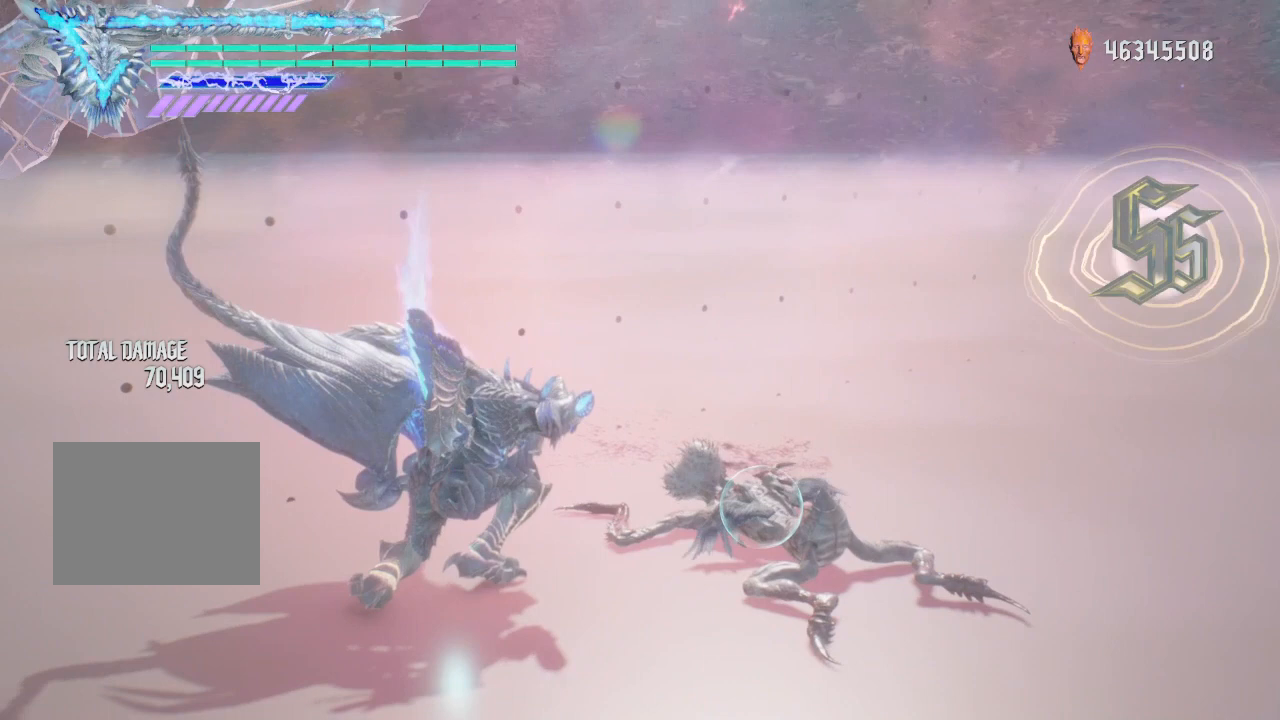
Gameplay with a controller (Xbox layout); each line is a JSON object with the inputs held at the frame after it. "events" lists button and stick changes between this image and that frame as [ms after this image, input, new state], when the widget could be followed in between. Not read: L3 R3.
{"buttons": ["R1"], "left_stick": "down", "right_stick": "center", "events": [[375, "left_stick", "down"], [500, "Y", "up"]]}
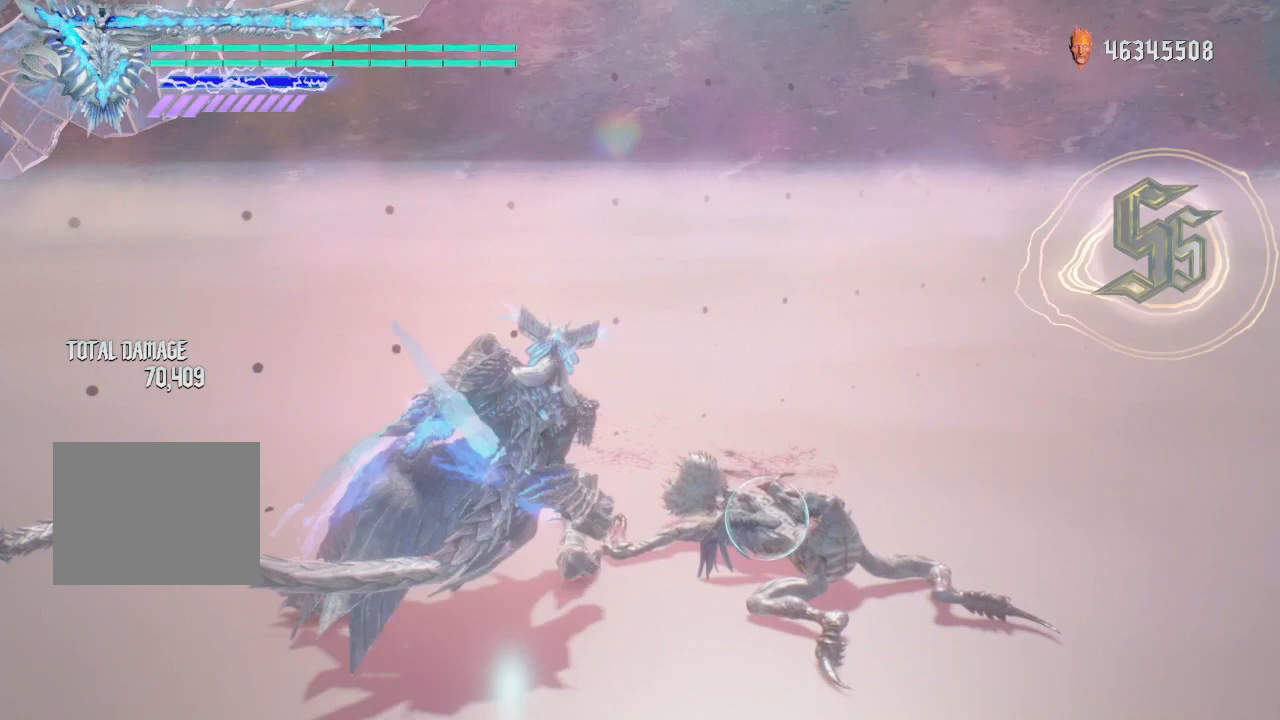
{"buttons": ["Y", "R1"], "left_stick": "down", "right_stick": "center", "events": [[125, "Y", "down"]]}
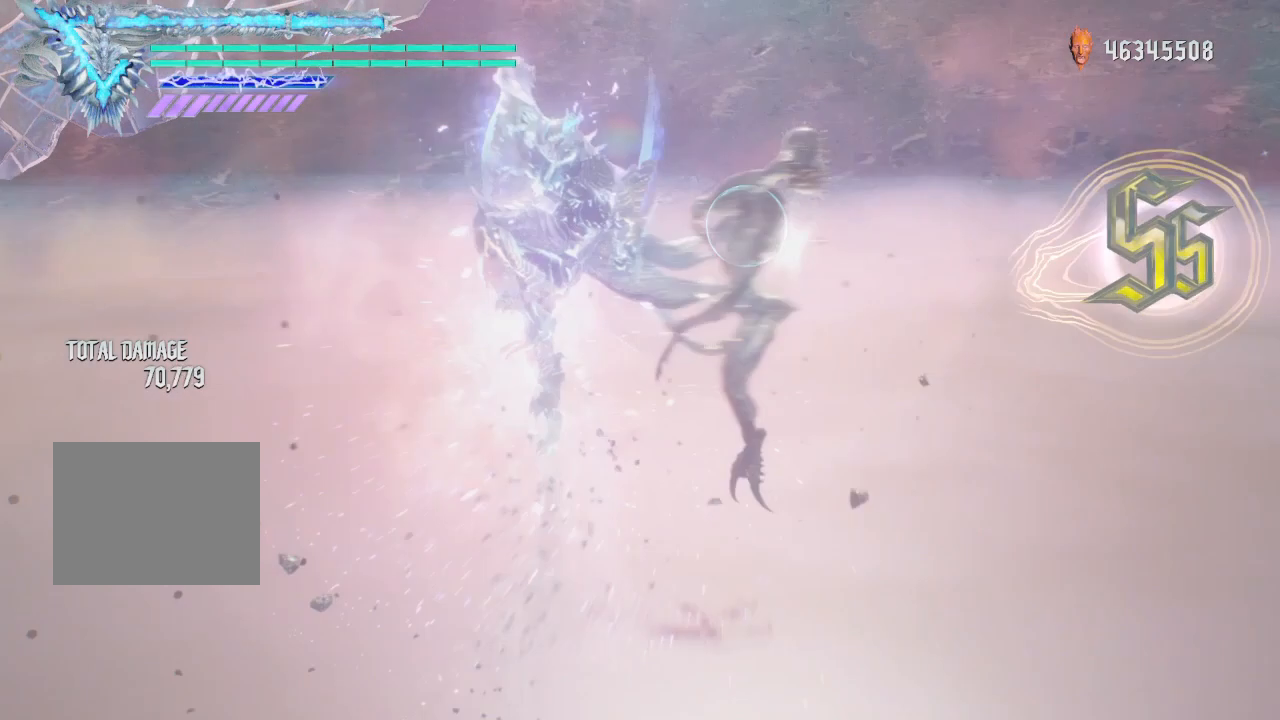
{"buttons": ["Y", "R1"], "left_stick": "down", "right_stick": "center", "events": []}
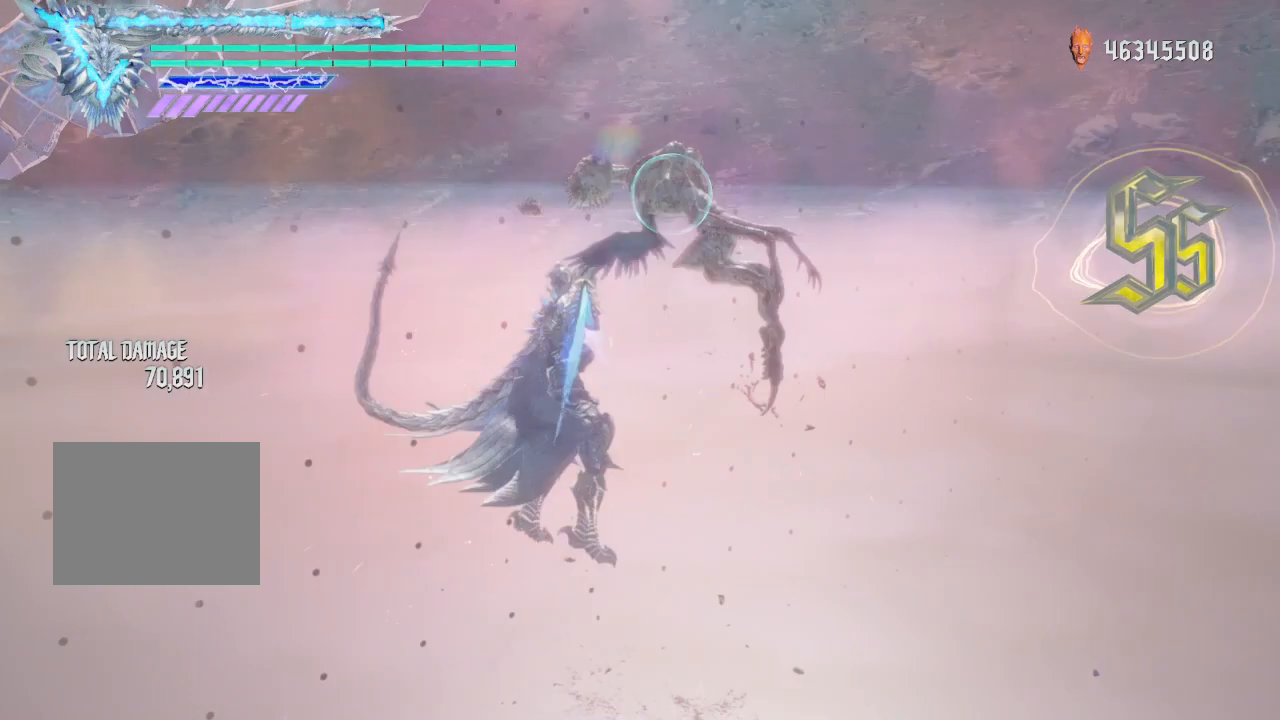
{"buttons": ["R1"], "left_stick": "center", "right_stick": "center", "events": [[125, "Y", "up"], [125, "left_stick", "center"]]}
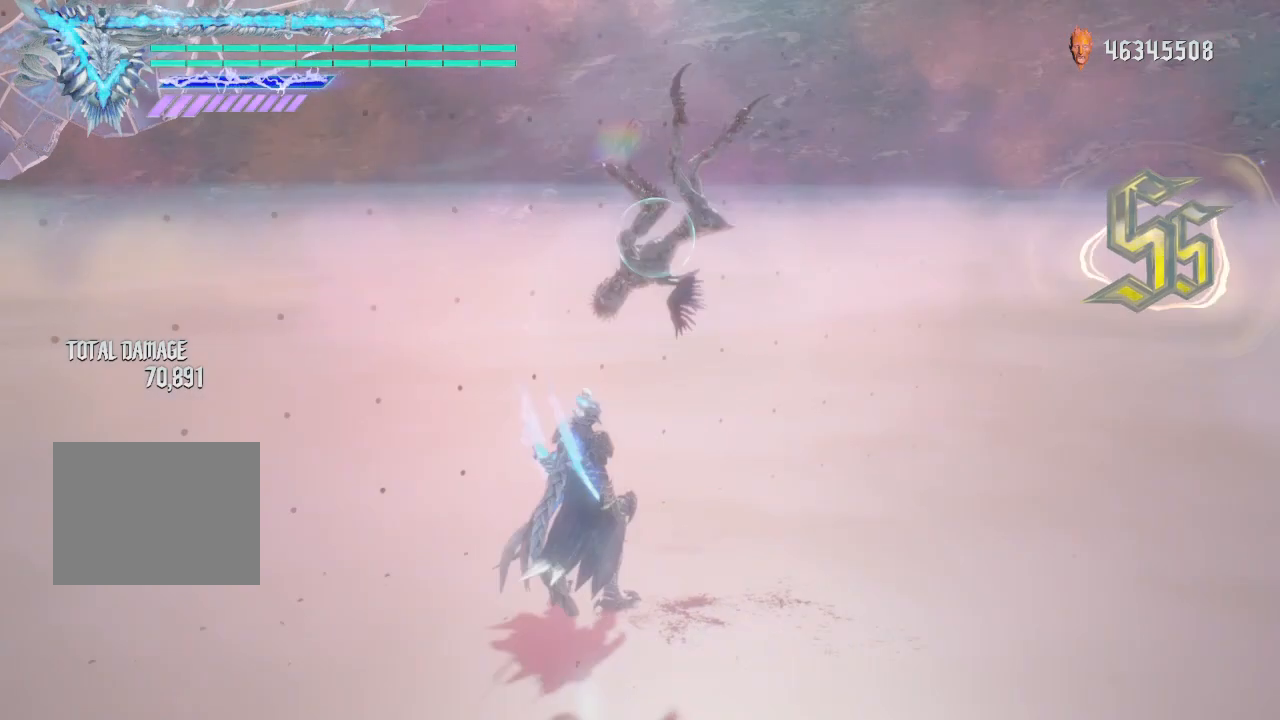
{"buttons": ["Y"], "left_stick": "center", "right_stick": "center", "events": [[250, "R1", "up"], [250, "Y", "down"]]}
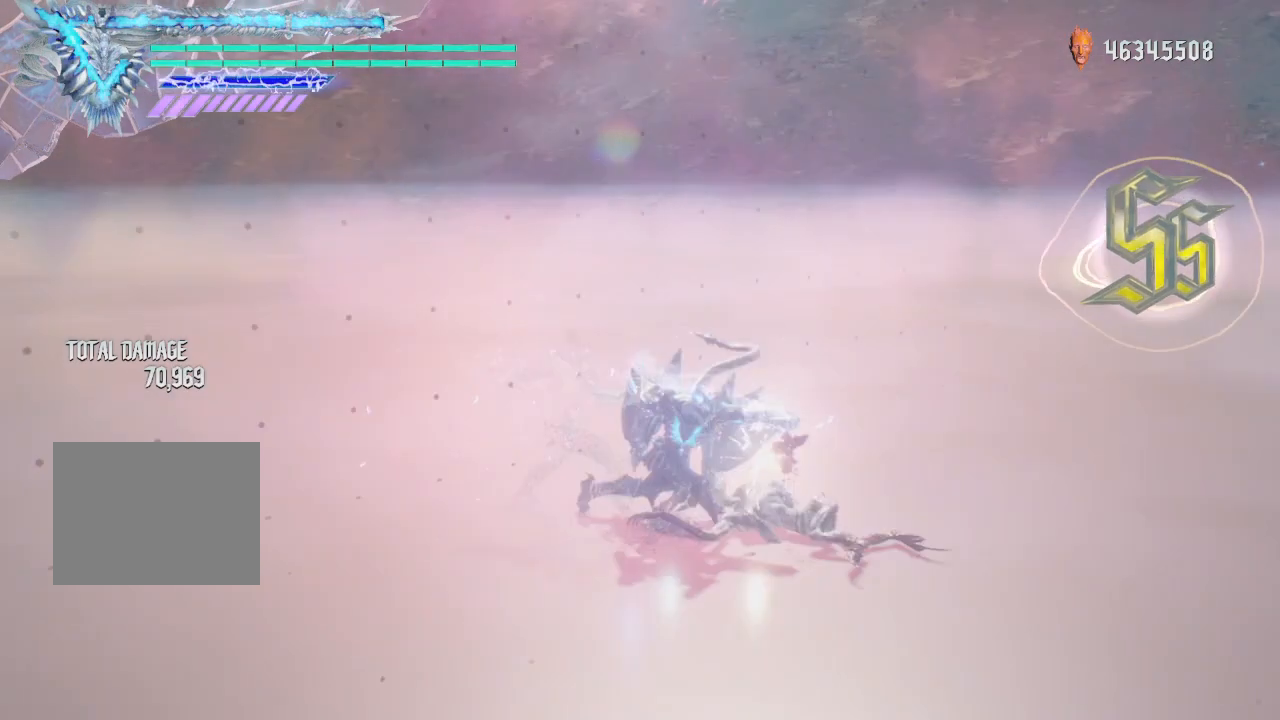
{"buttons": ["Y"], "left_stick": "center", "right_stick": "center", "events": [[125, "Y", "up"], [250, "Y", "down"]]}
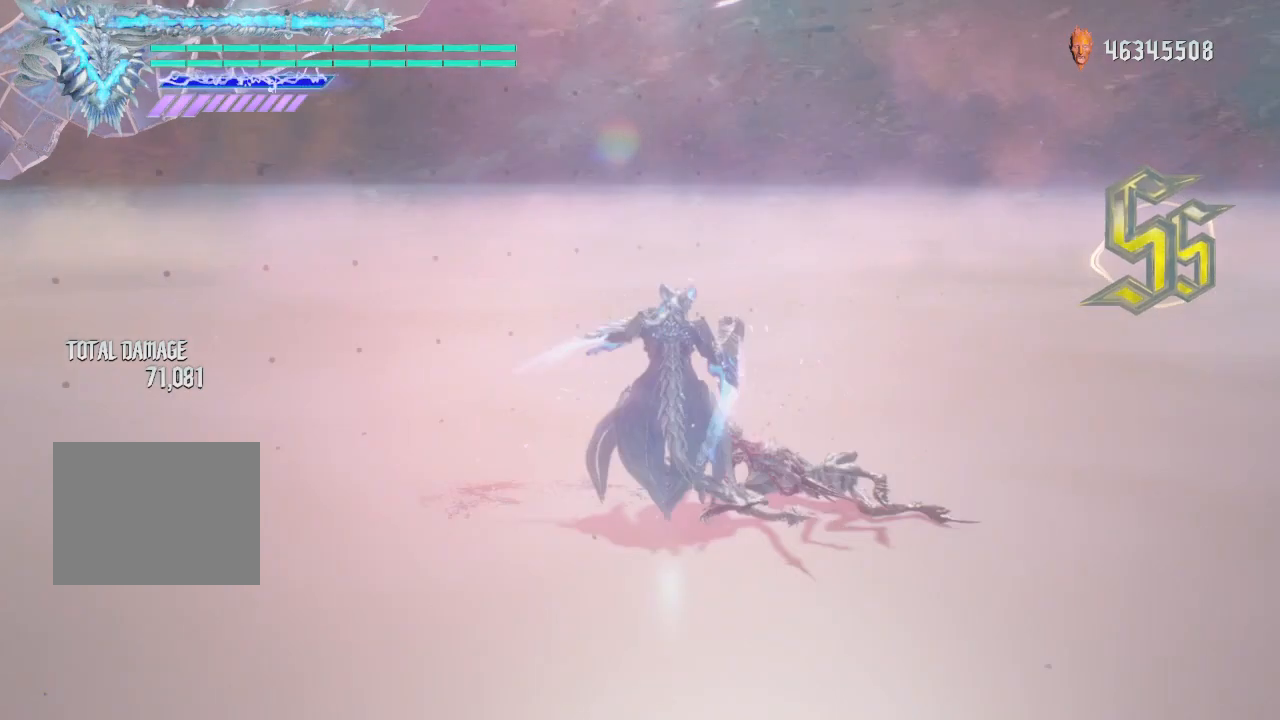
{"buttons": ["Y"], "left_stick": "center", "right_stick": "center", "events": [[125, "Y", "up"], [500, "Y", "down"]]}
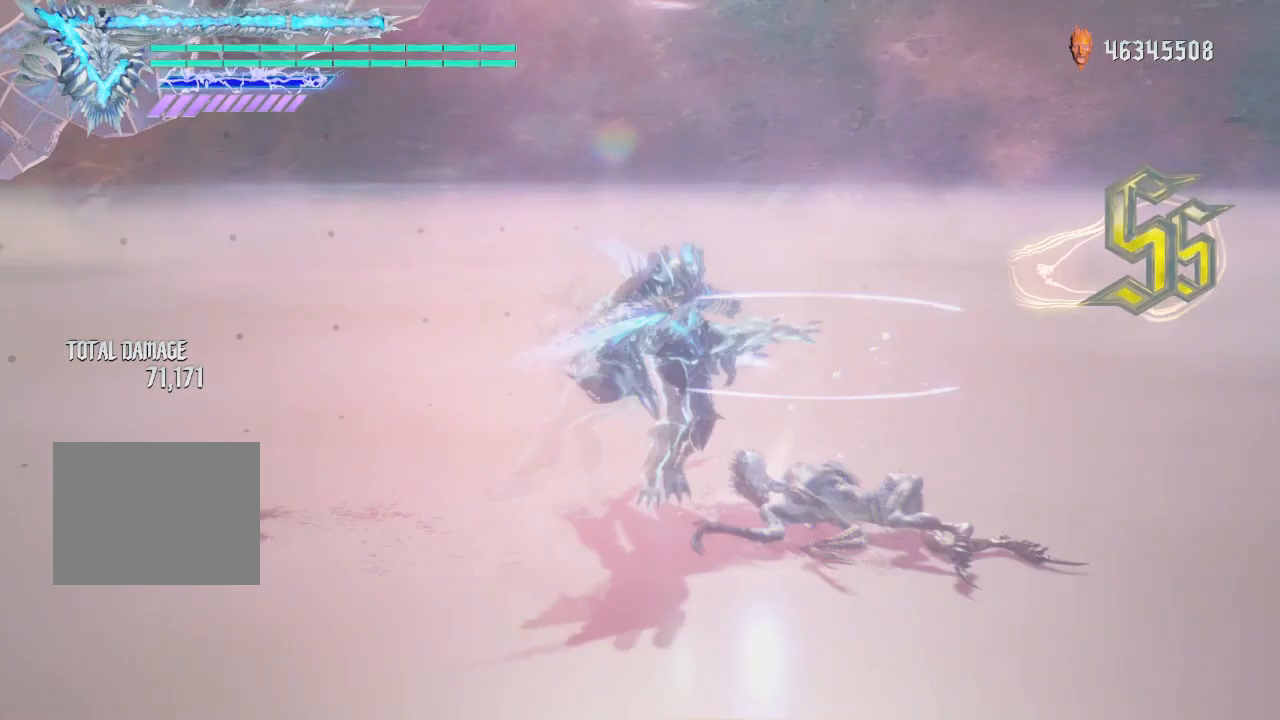
{"buttons": [], "left_stick": "center", "right_stick": "center", "events": [[250, "Y", "up"], [375, "Y", "down"], [500, "Y", "up"]]}
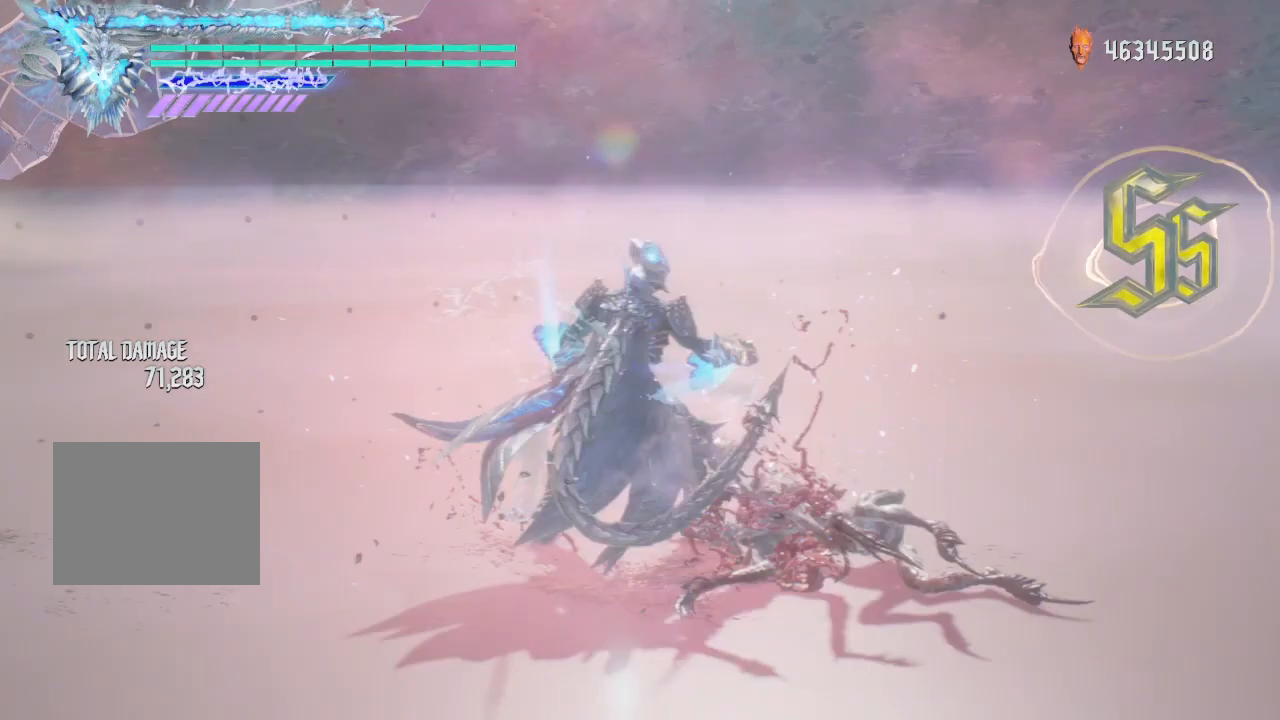
{"buttons": ["Y"], "left_stick": "center", "right_stick": "center", "events": [[125, "Y", "down"]]}
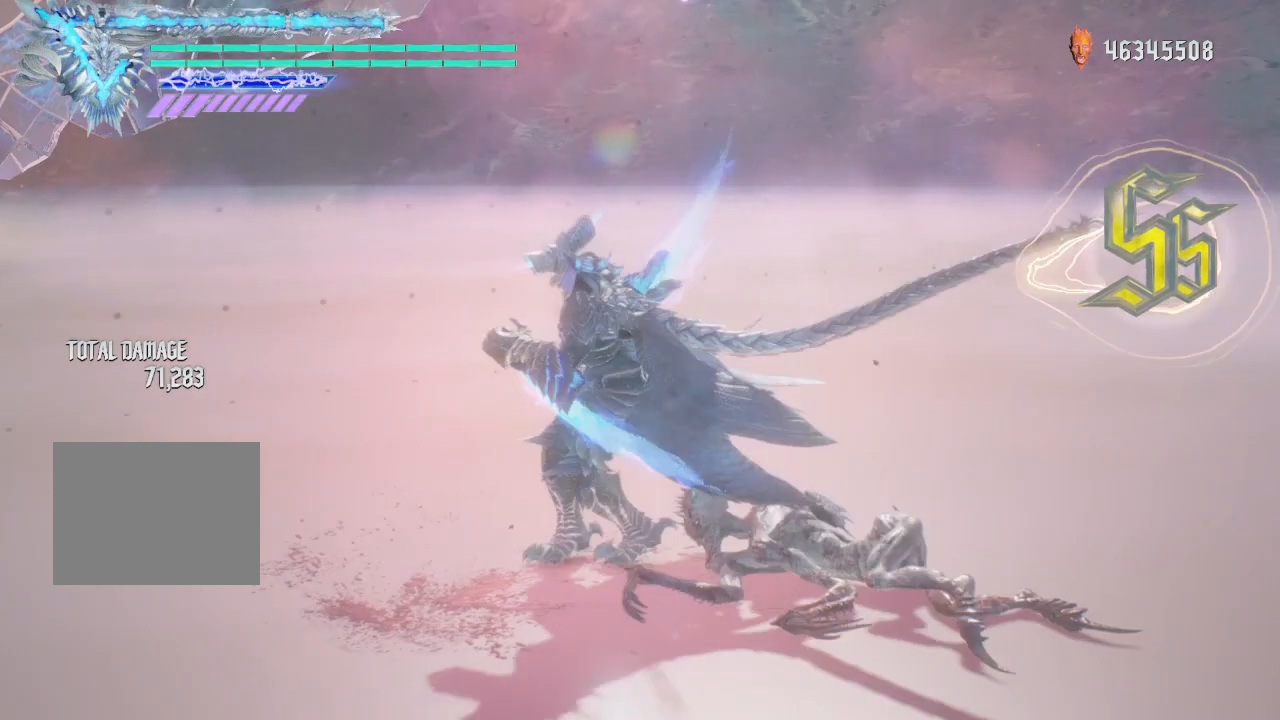
{"buttons": ["Y"], "left_stick": "down-right", "right_stick": "center", "events": [[500, "left_stick", "down-right"]]}
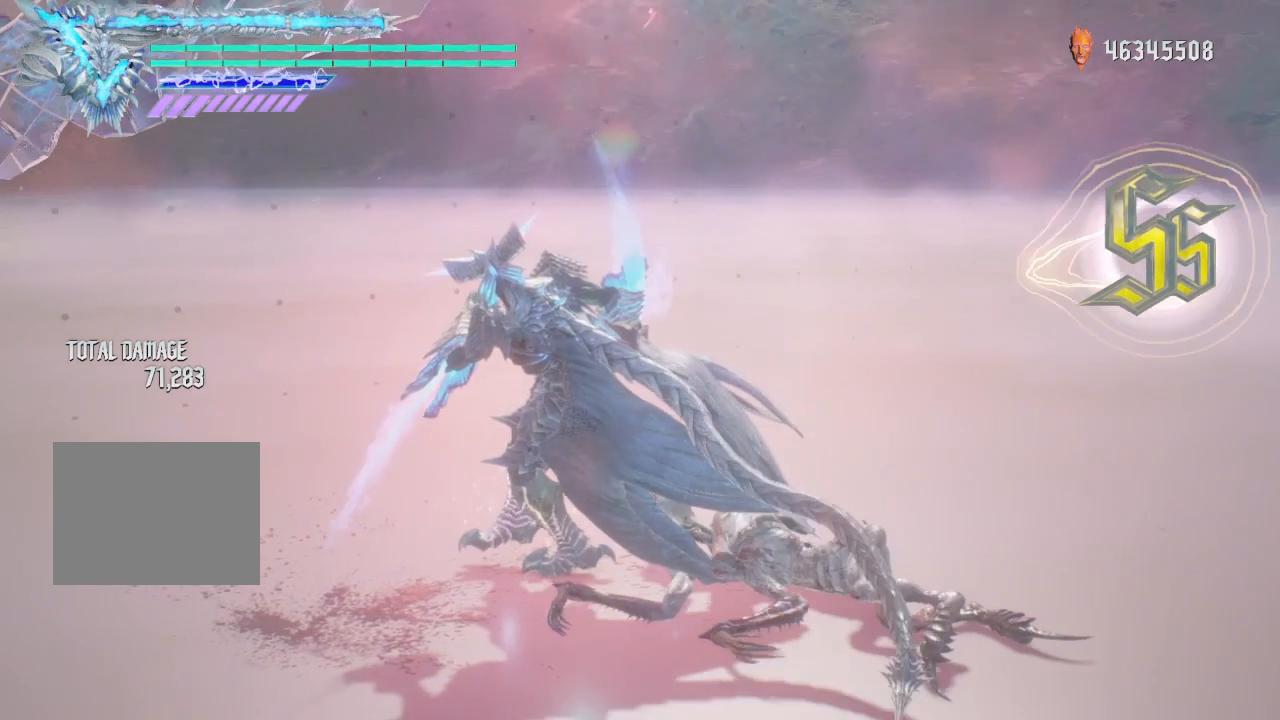
{"buttons": ["Y"], "left_stick": "down-right", "right_stick": "center", "events": []}
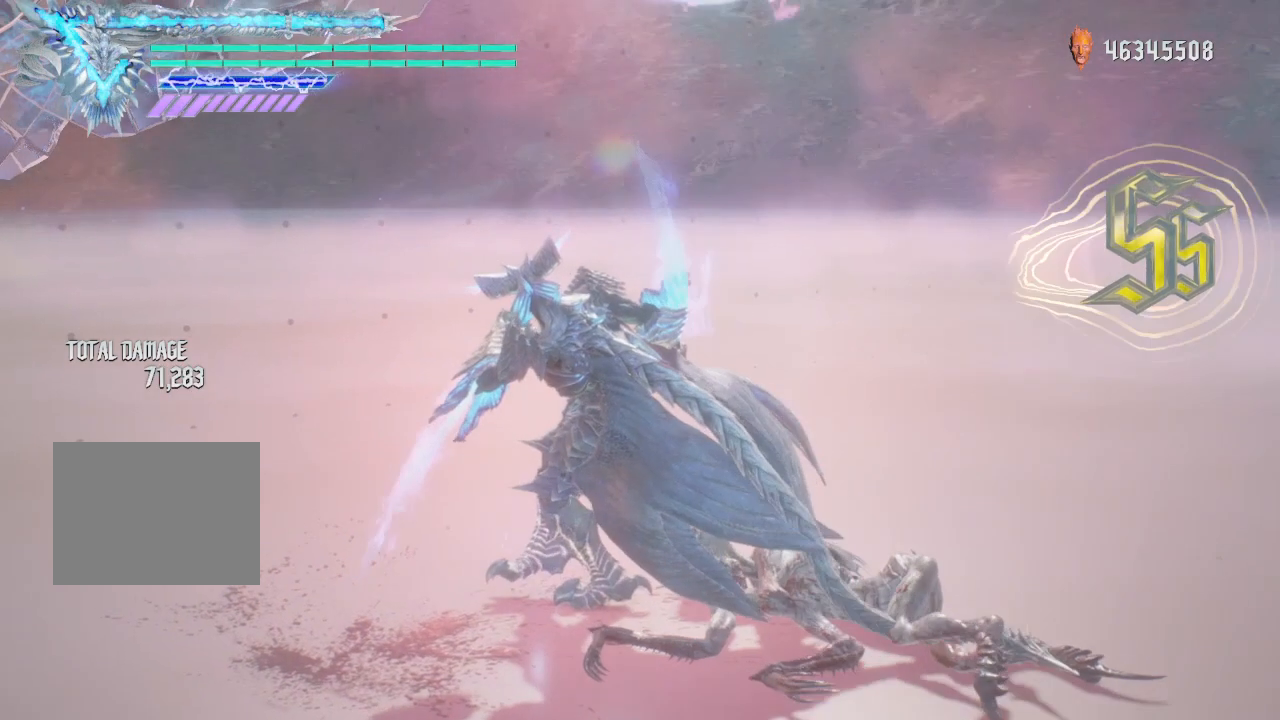
{"buttons": ["Y"], "left_stick": "down-right", "right_stick": "center", "events": []}
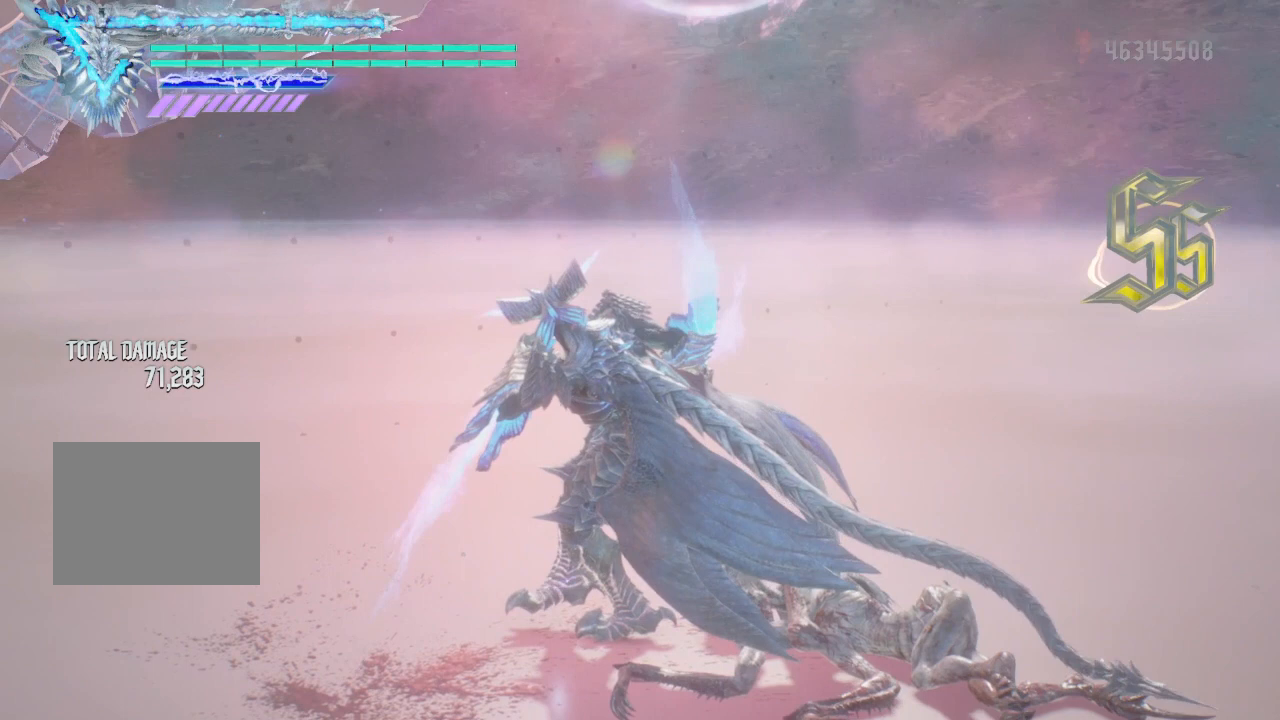
{"buttons": ["Y"], "left_stick": "down-right", "right_stick": "center", "events": []}
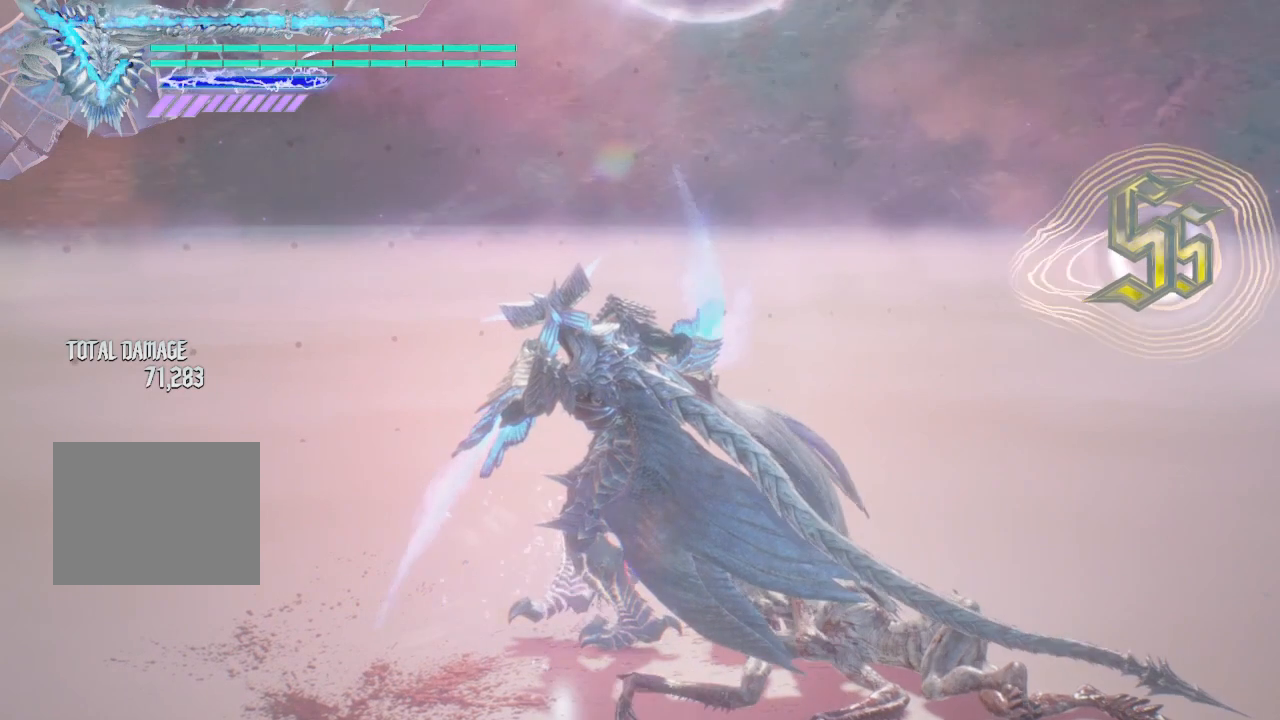
{"buttons": ["Y"], "left_stick": "down-right", "right_stick": "center", "events": []}
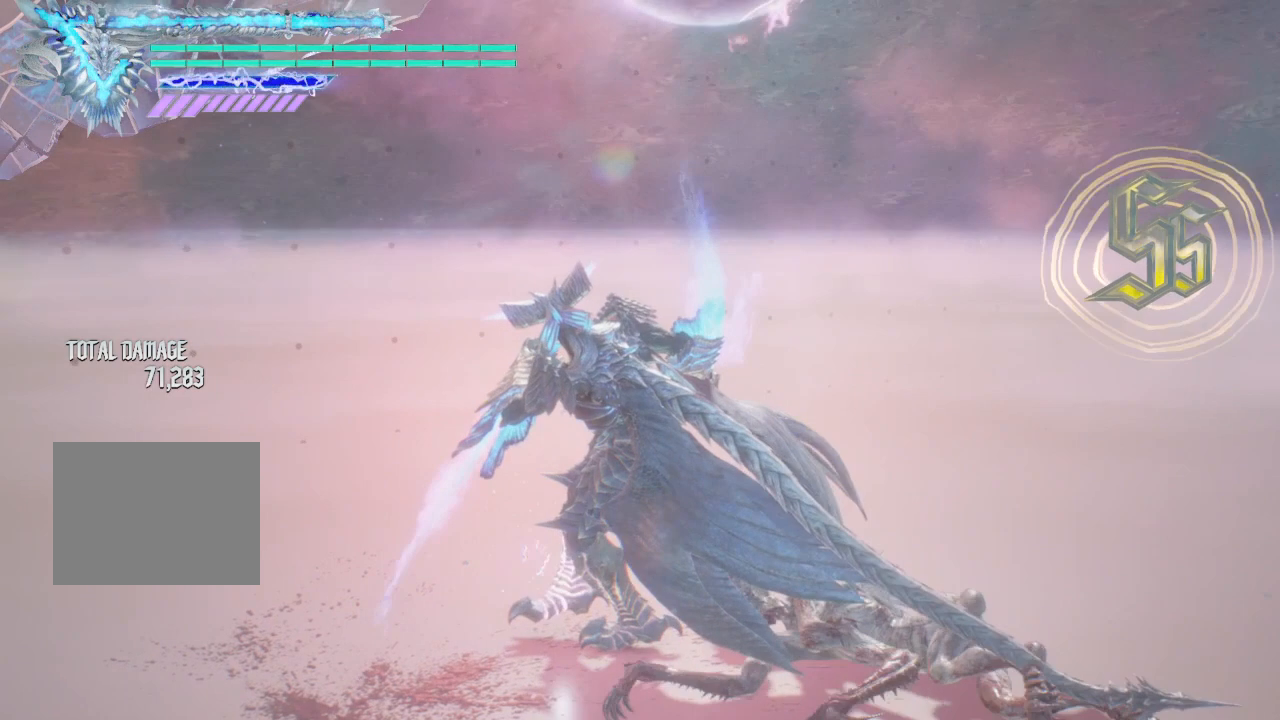
{"buttons": ["Y"], "left_stick": "center", "right_stick": "center", "events": [[125, "left_stick", "center"]]}
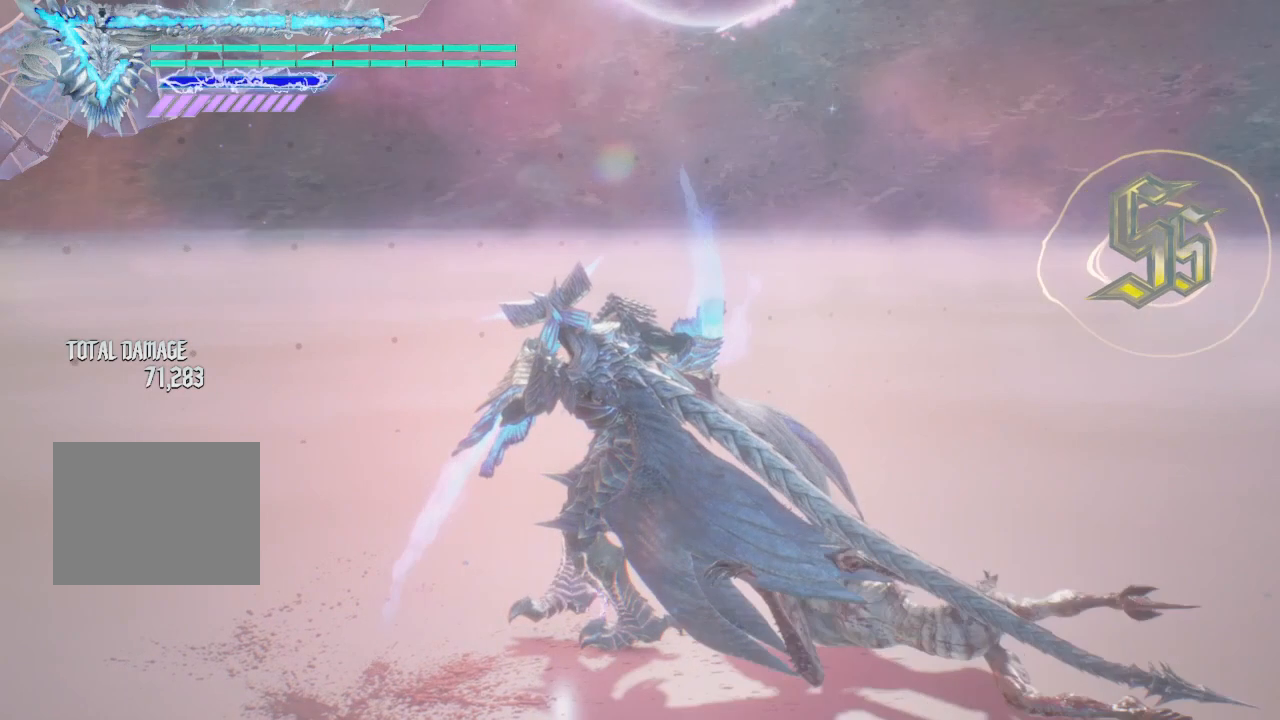
{"buttons": ["Y"], "left_stick": "center", "right_stick": "center", "events": [[125, "left_stick", "down-right"], [250, "left_stick", "center"]]}
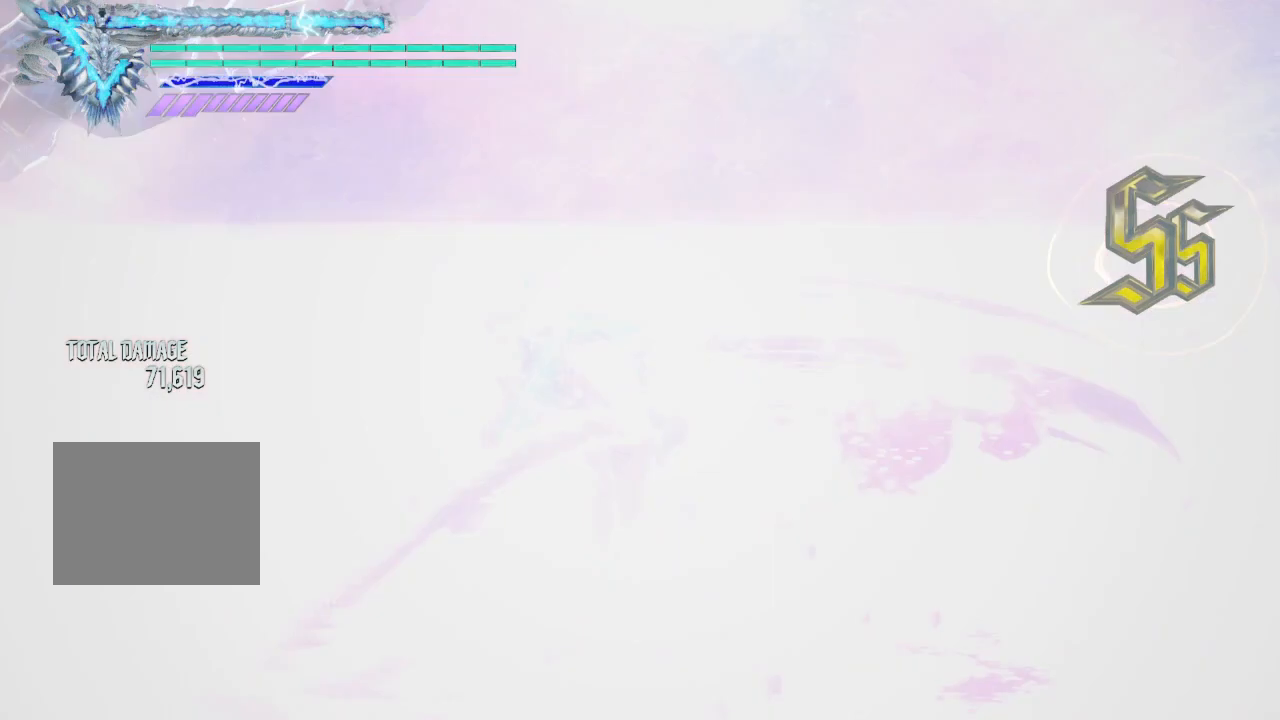
{"buttons": [], "left_stick": "down-right", "right_stick": "center", "events": [[250, "left_stick", "down-right"], [375, "Y", "up"]]}
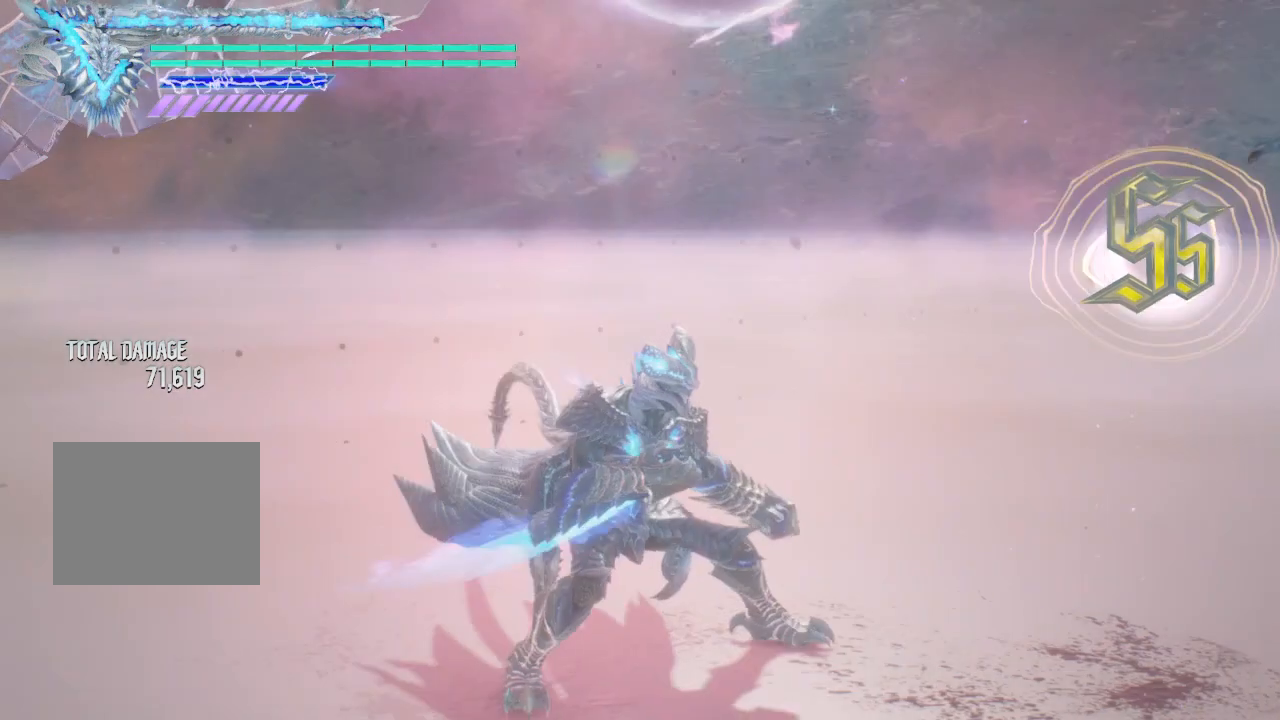
{"buttons": ["Y"], "left_stick": "down-right", "right_stick": "center", "events": [[125, "Y", "down"]]}
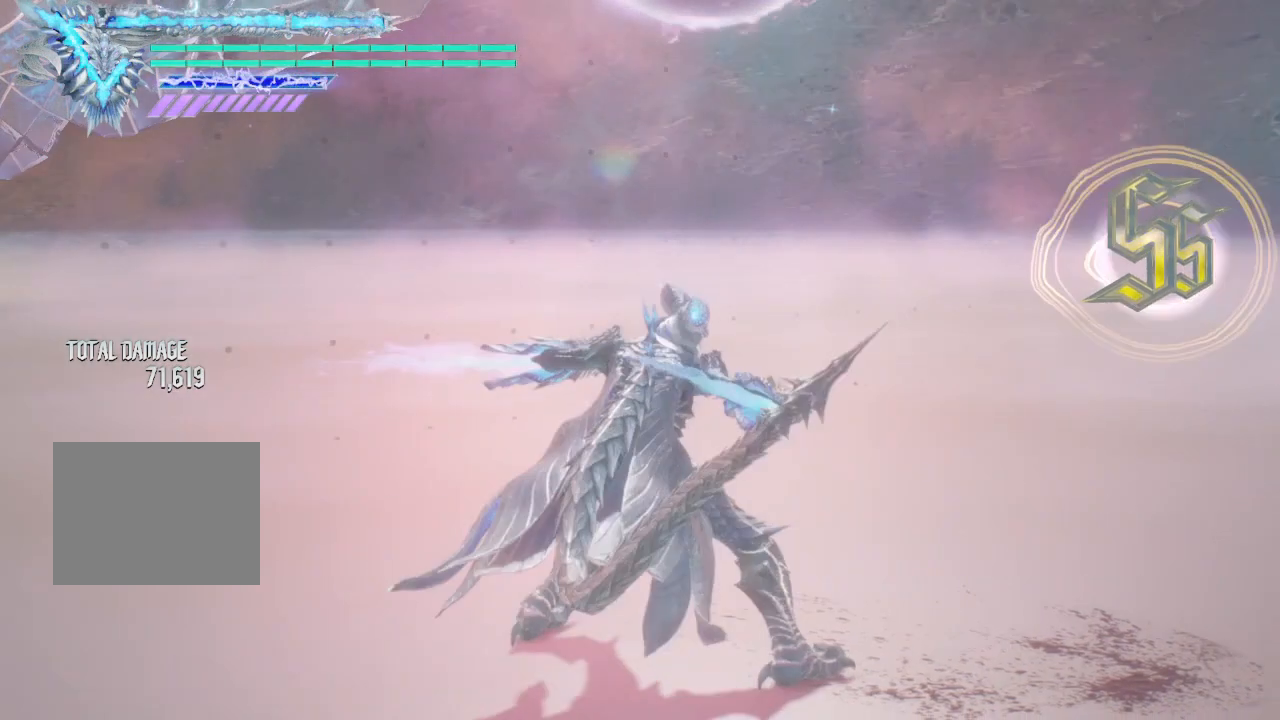
{"buttons": [], "left_stick": "down-right", "right_stick": "center", "events": [[125, "Y", "up"]]}
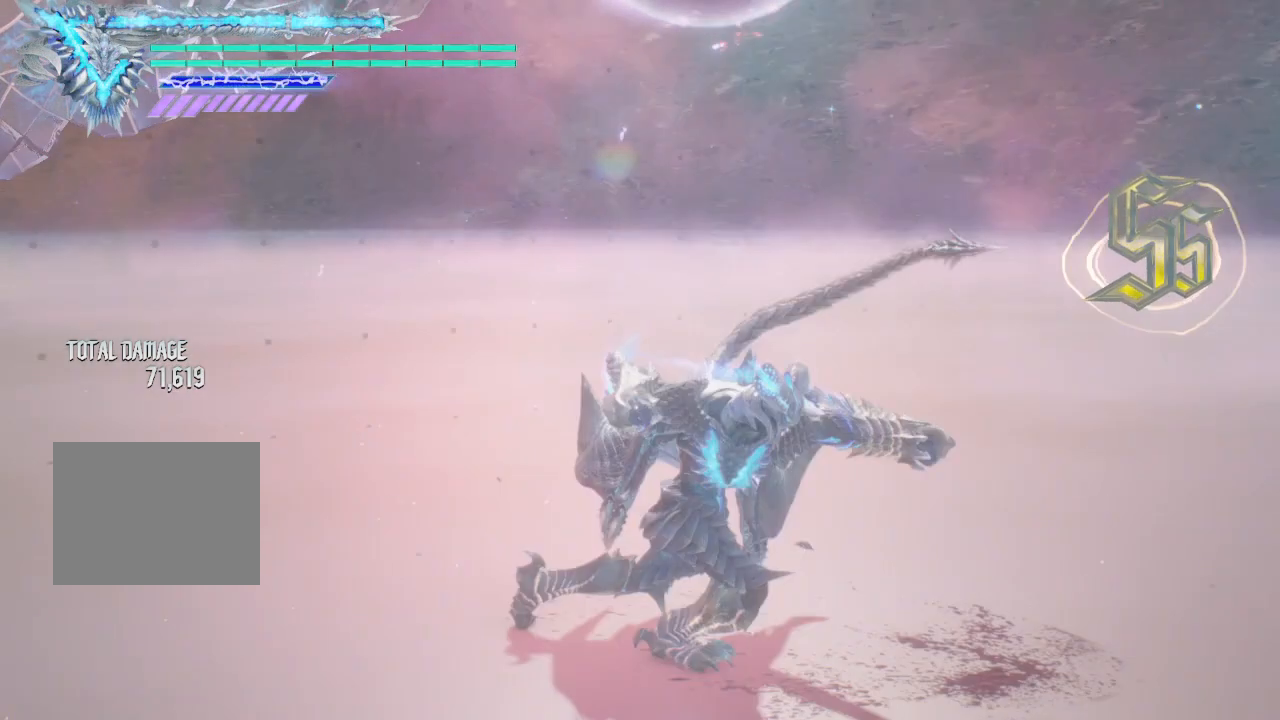
{"buttons": [], "left_stick": "down-right", "right_stick": "center", "events": [[125, "Y", "down"], [500, "Y", "up"]]}
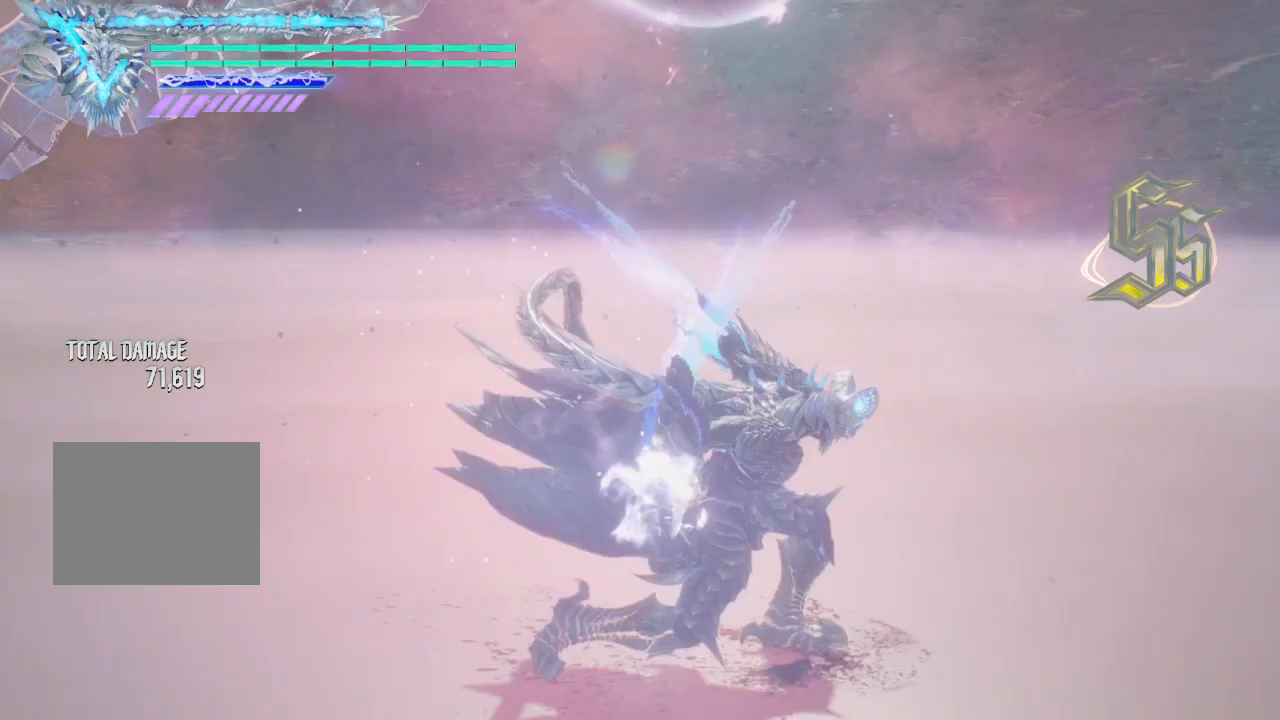
{"buttons": [], "left_stick": "down-right", "right_stick": "center", "events": []}
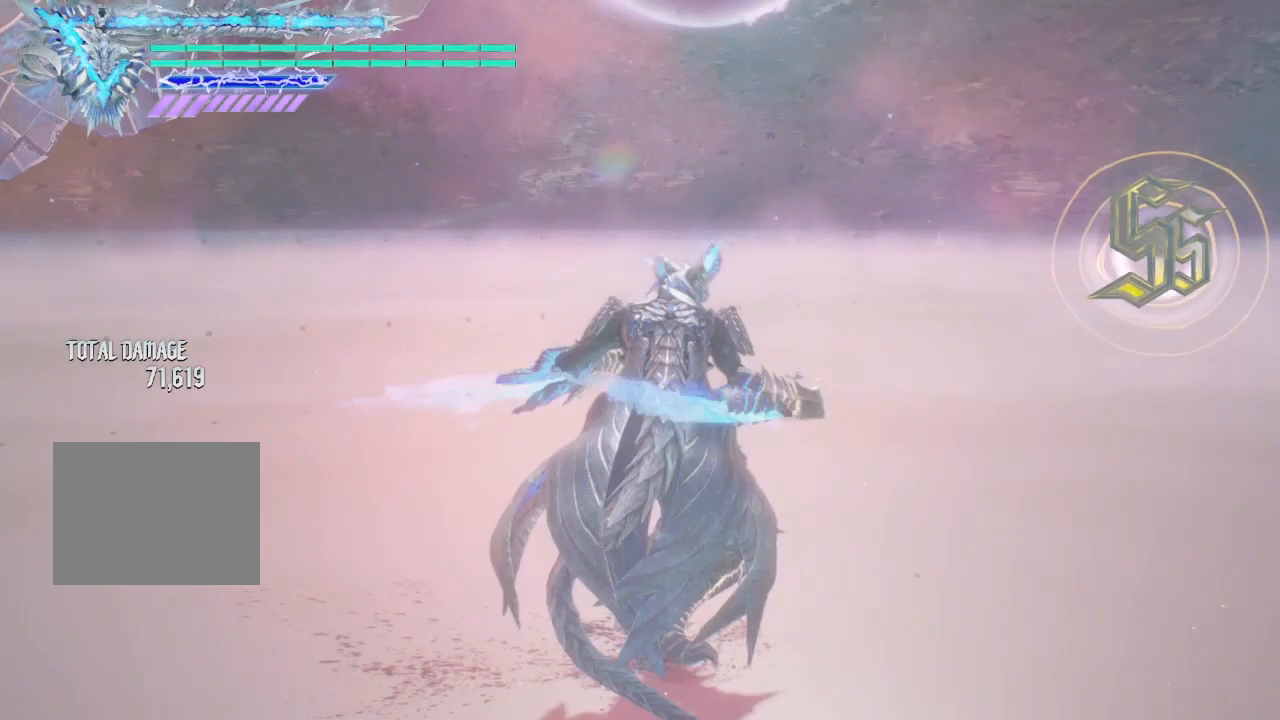
{"buttons": ["Y"], "left_stick": "down-right", "right_stick": "center", "events": [[125, "Y", "down"]]}
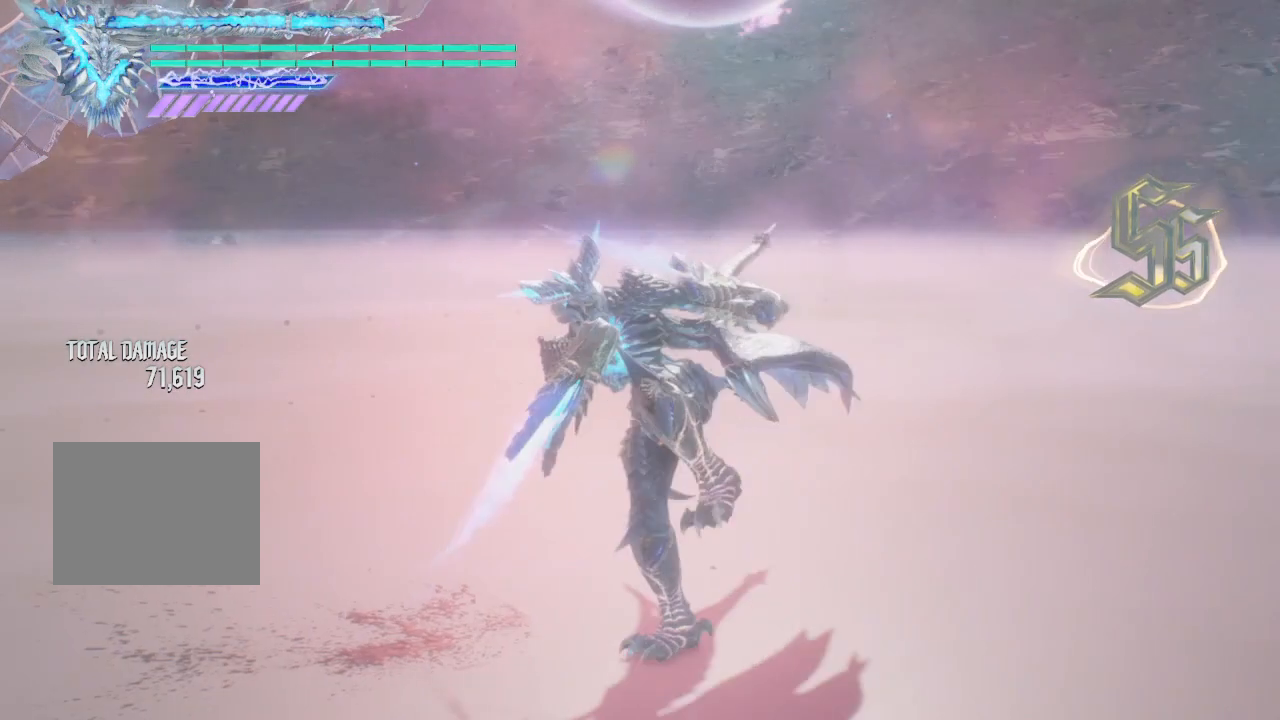
{"buttons": ["Y"], "left_stick": "down-right", "right_stick": "center", "events": []}
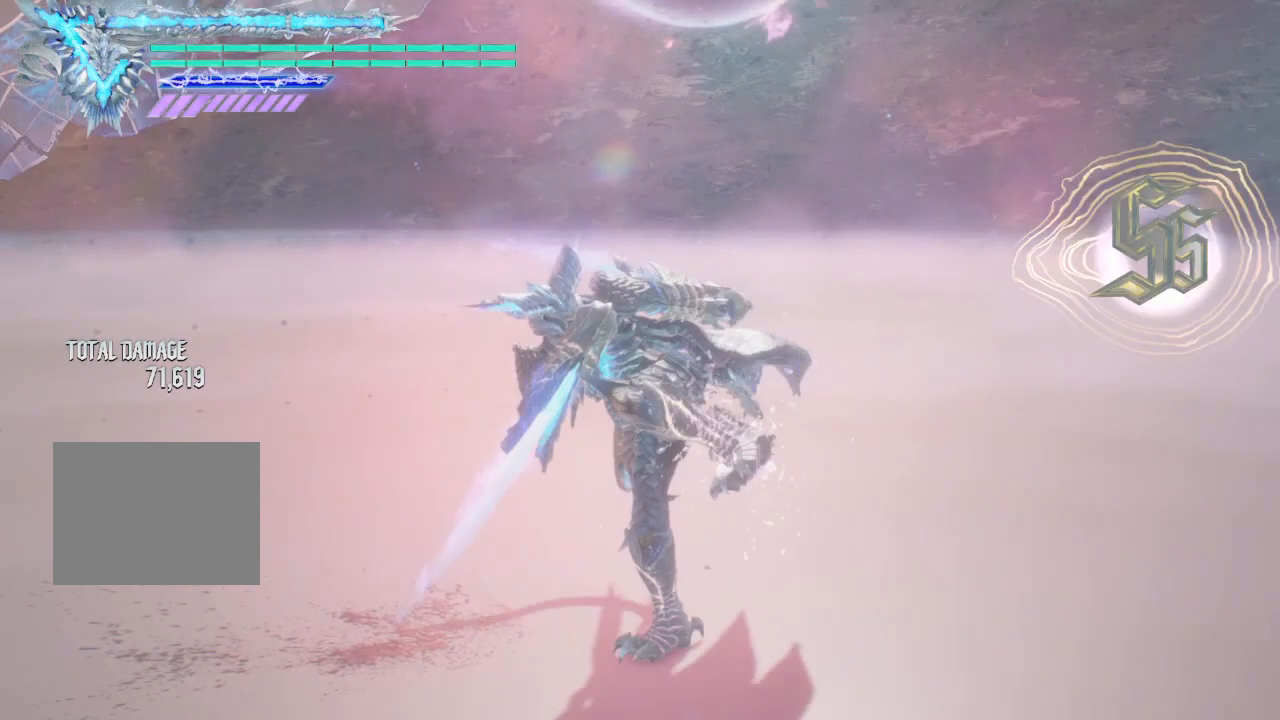
{"buttons": ["Y"], "left_stick": "down-right", "right_stick": "center", "events": []}
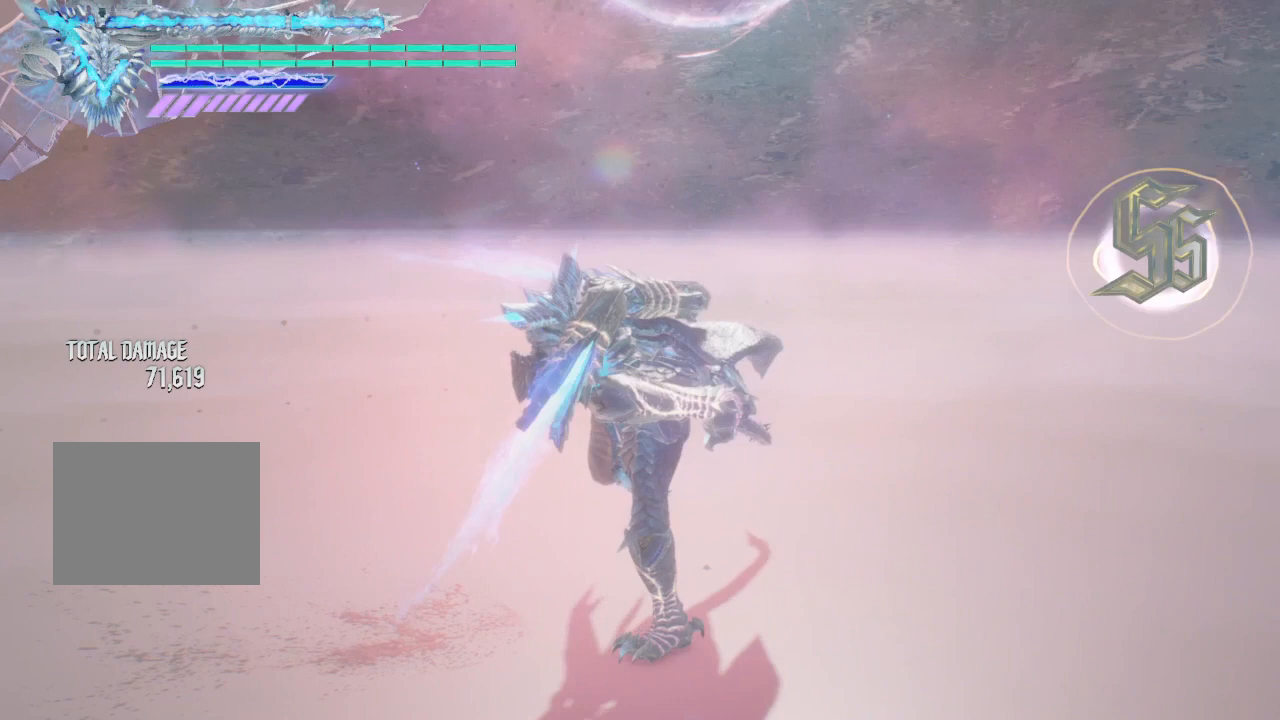
{"buttons": ["Y"], "left_stick": "down-right", "right_stick": "center", "events": [[250, "Y", "up"], [375, "Y", "down"]]}
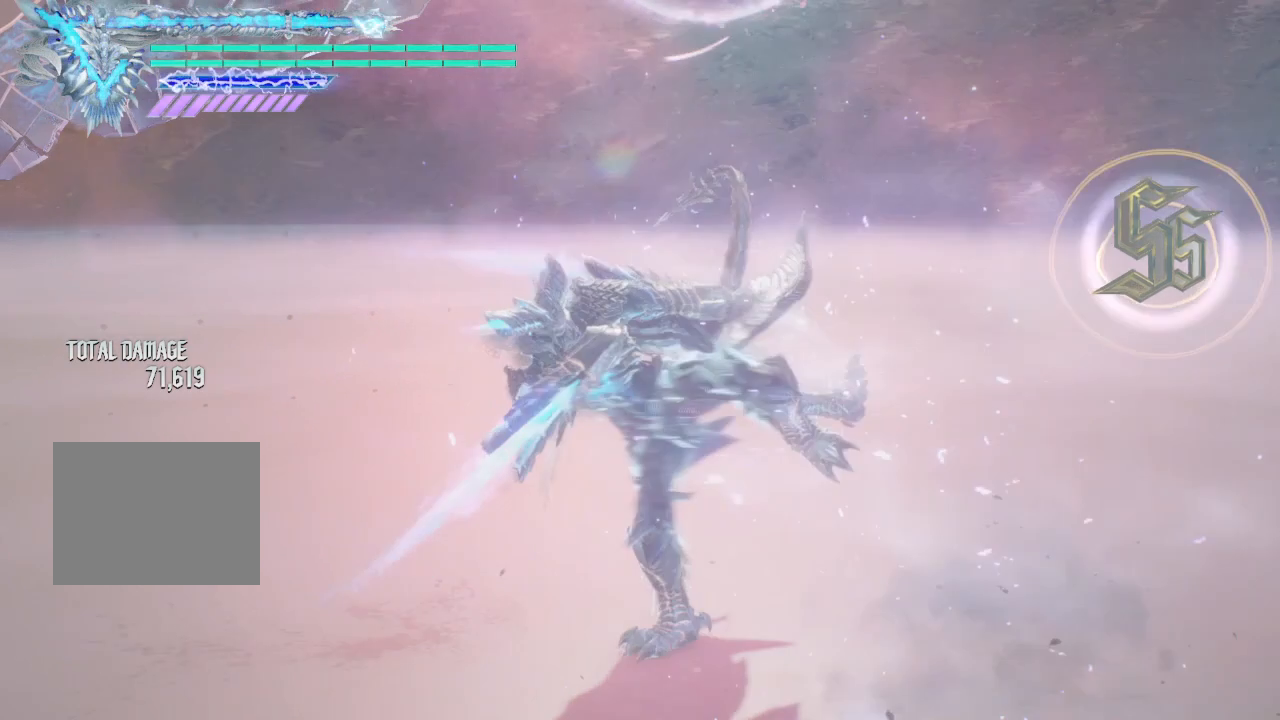
{"buttons": [], "left_stick": "center", "right_stick": "center", "events": [[250, "left_stick", "center"], [500, "Y", "up"]]}
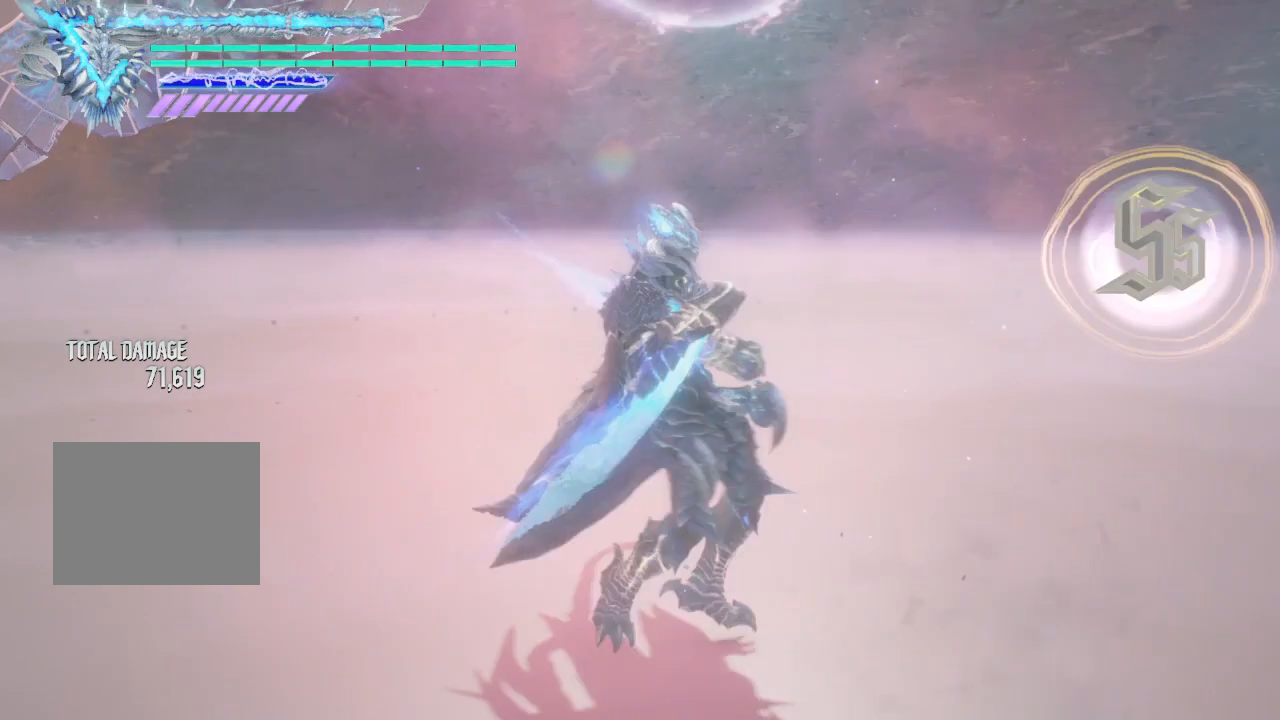
{"buttons": ["Y"], "left_stick": "center", "right_stick": "center", "events": [[375, "Y", "down"]]}
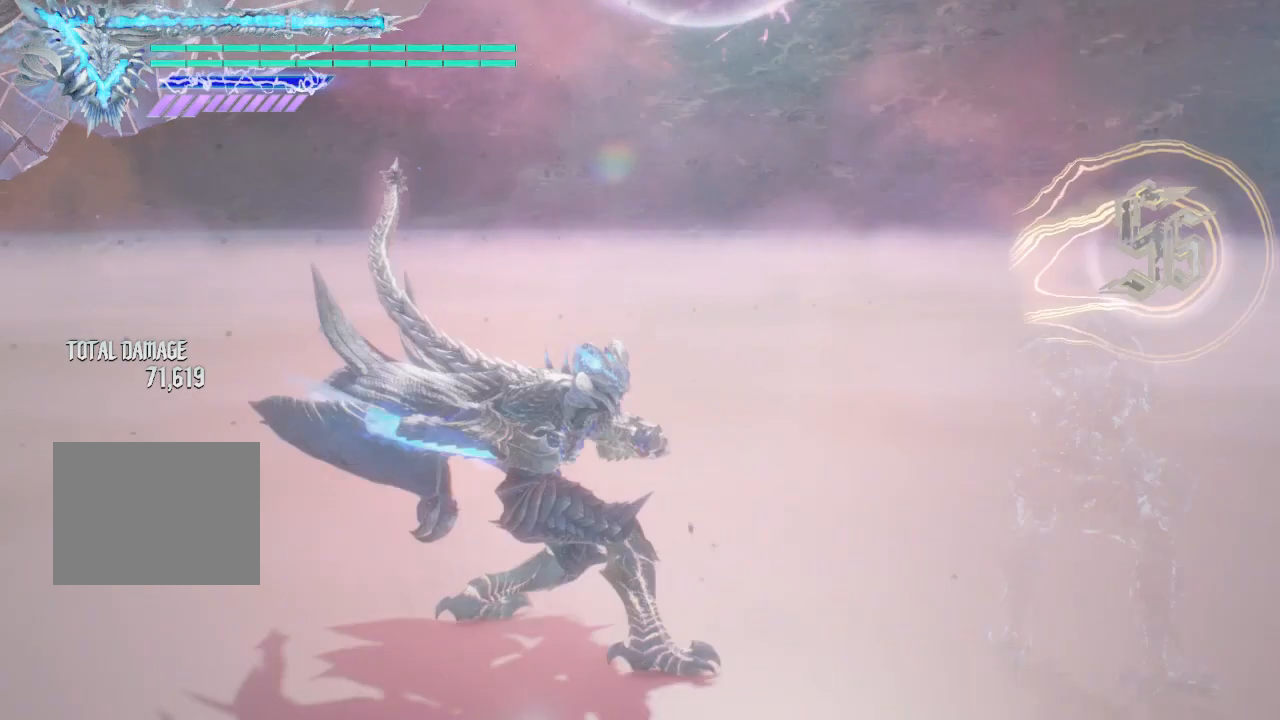
{"buttons": ["Y"], "left_stick": "center", "right_stick": "center", "events": []}
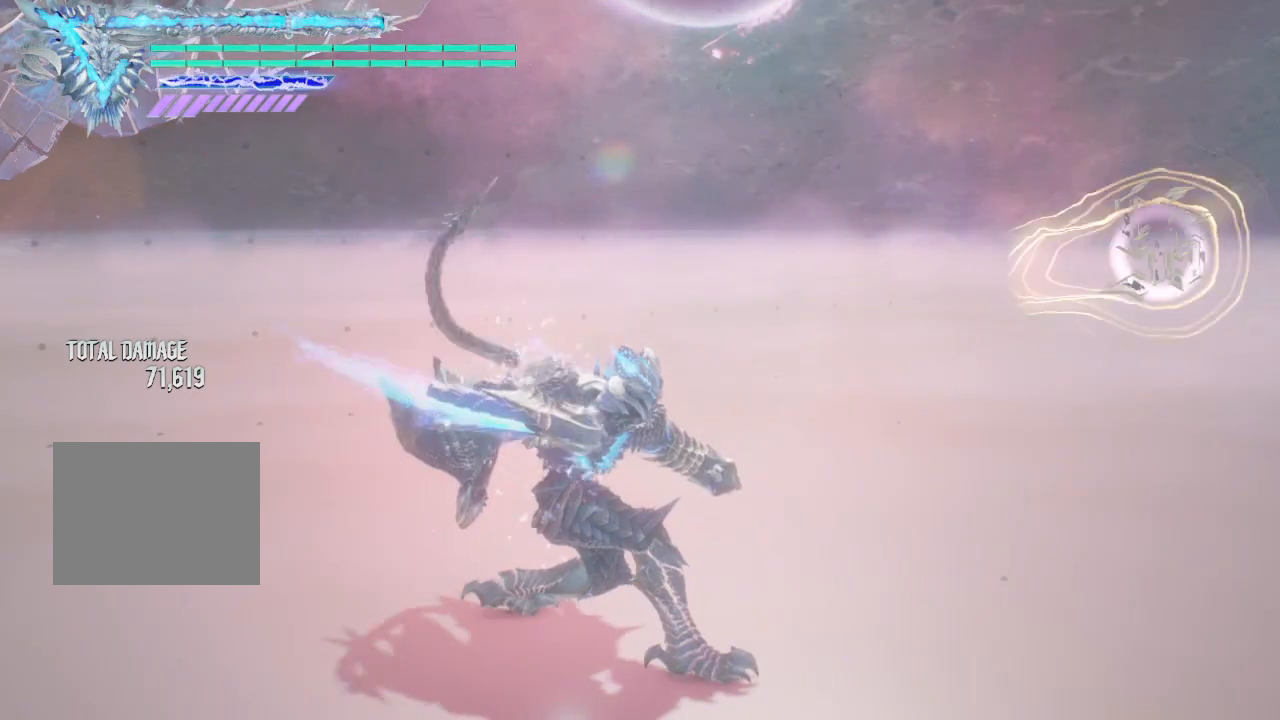
{"buttons": ["Y"], "left_stick": "center", "right_stick": "center", "events": []}
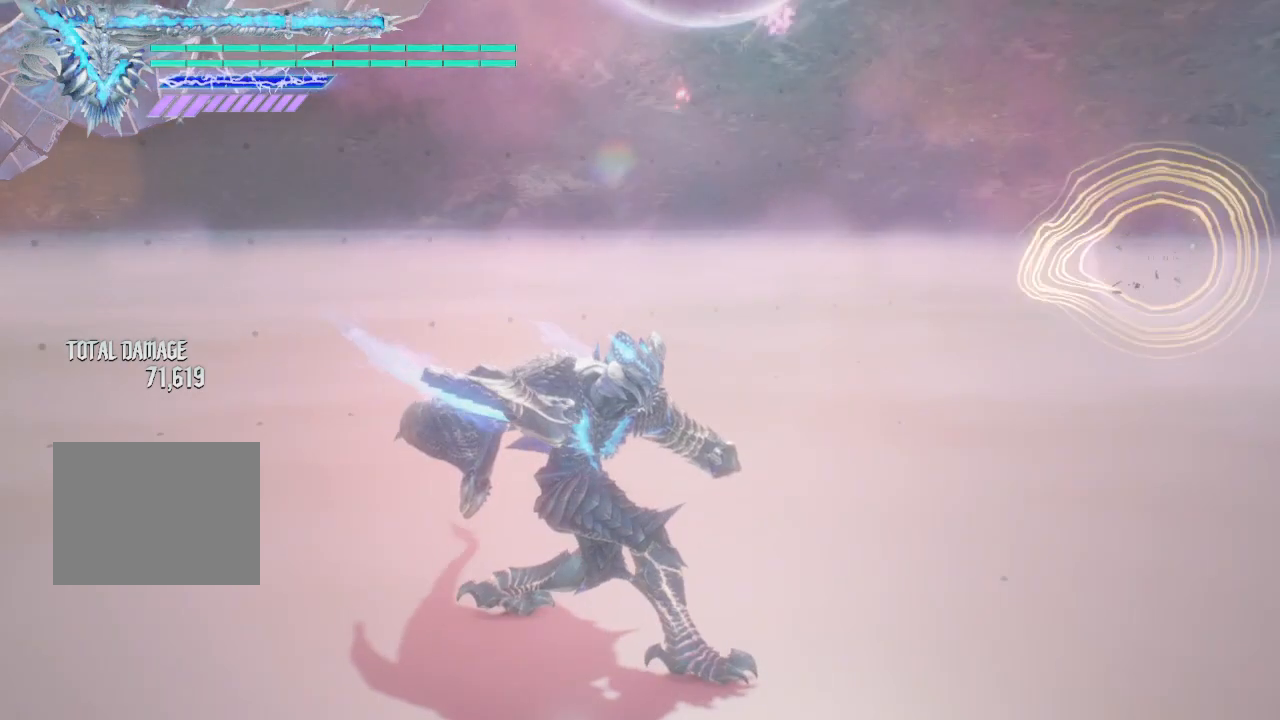
{"buttons": ["Y"], "left_stick": "center", "right_stick": "center", "events": []}